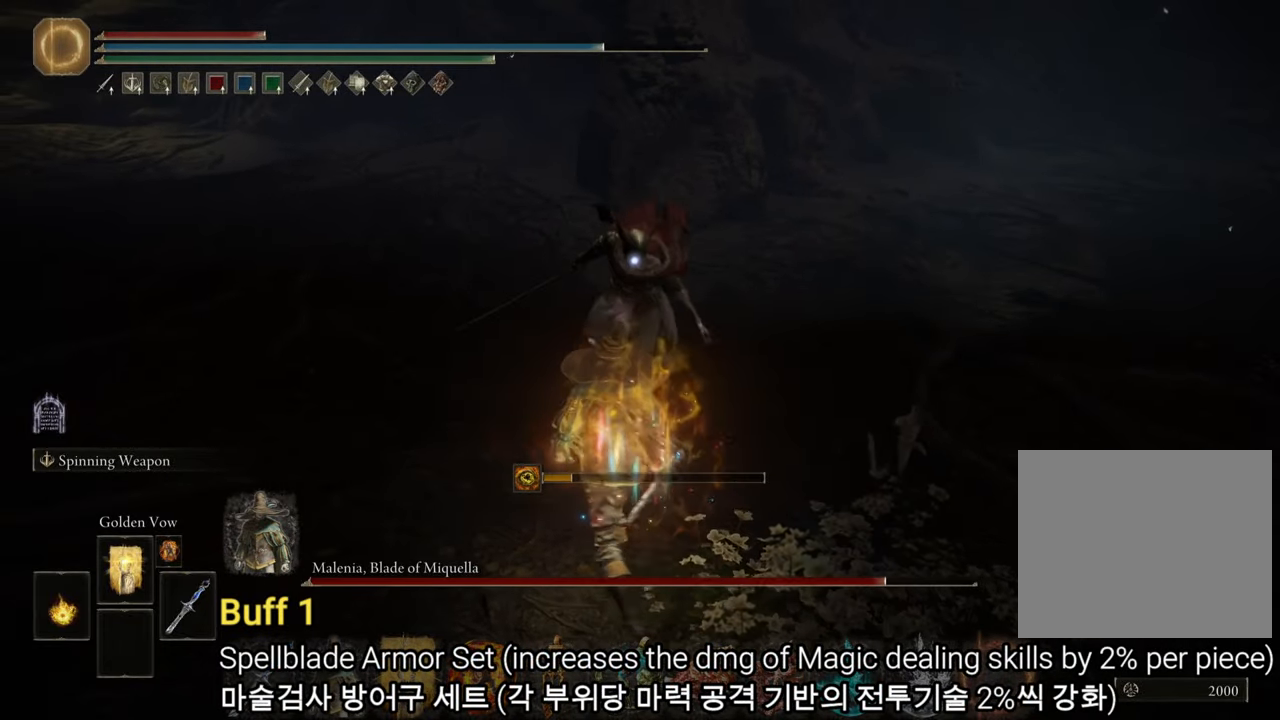
Gameplay with a controller (PlayStation layout); each line is a JSON object with the inputs held at the frame after it. "events" lists button and stick changes between this image and that frame as [ms after this image, input, new state], when the widget could be followed in between. Not read: HOME.
{"buttons": ["CIRCLE"], "left_stick": "down-left", "right_stick": "center", "events": []}
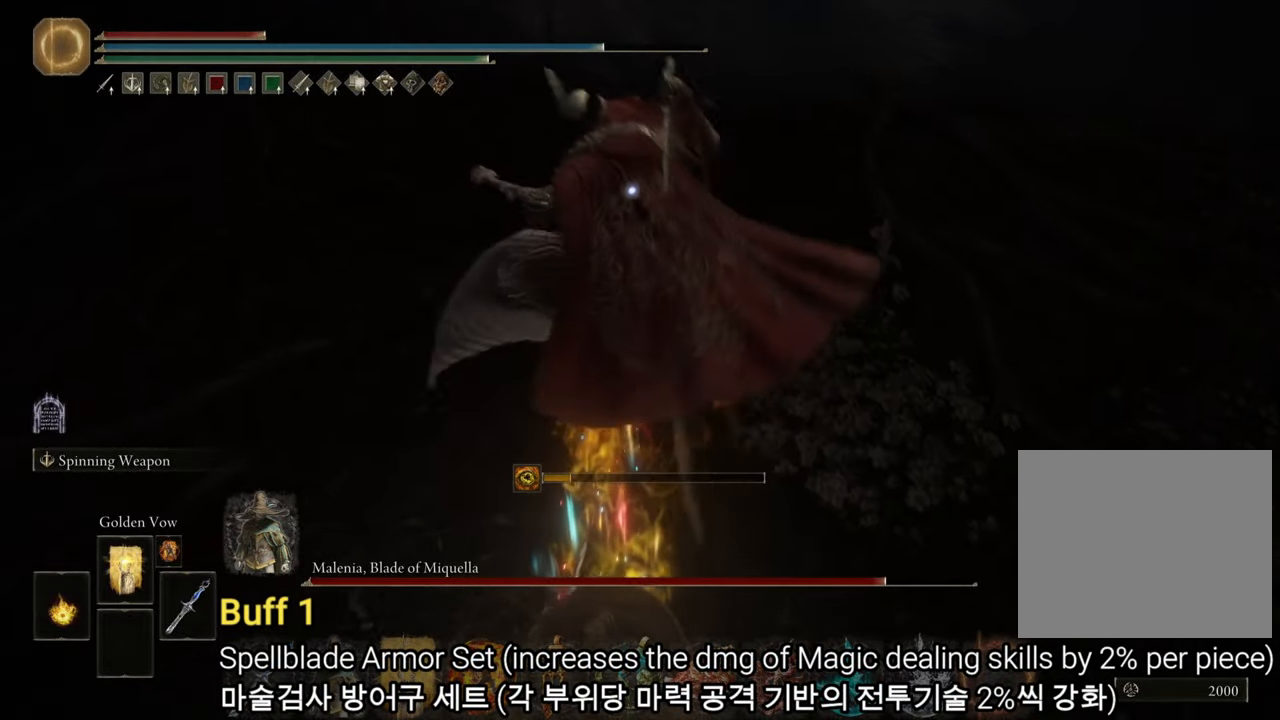
{"buttons": ["CIRCLE", "L2"], "left_stick": "down-left", "right_stick": "center", "events": [[350, "L2", "down"]]}
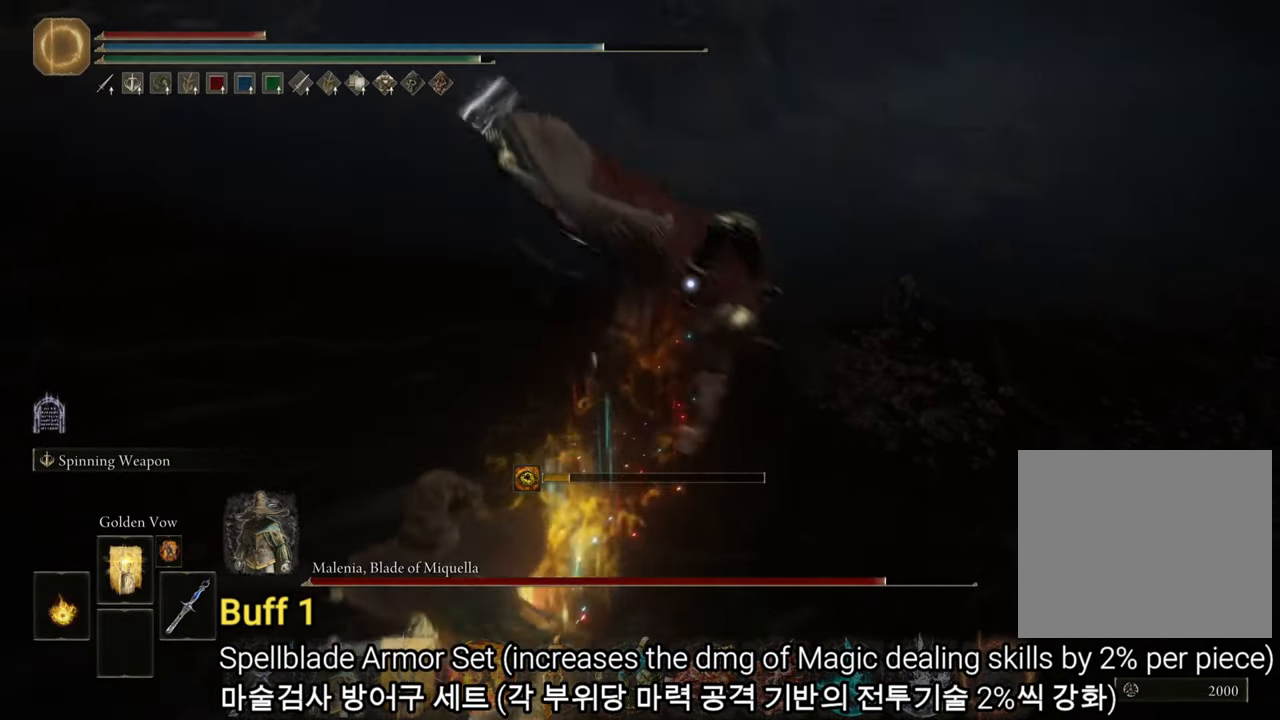
{"buttons": [], "left_stick": "up", "right_stick": "center", "events": [[100, "L2", "up"], [150, "left_stick", "left"], [166, "CIRCLE", "up"], [383, "left_stick", "up"]]}
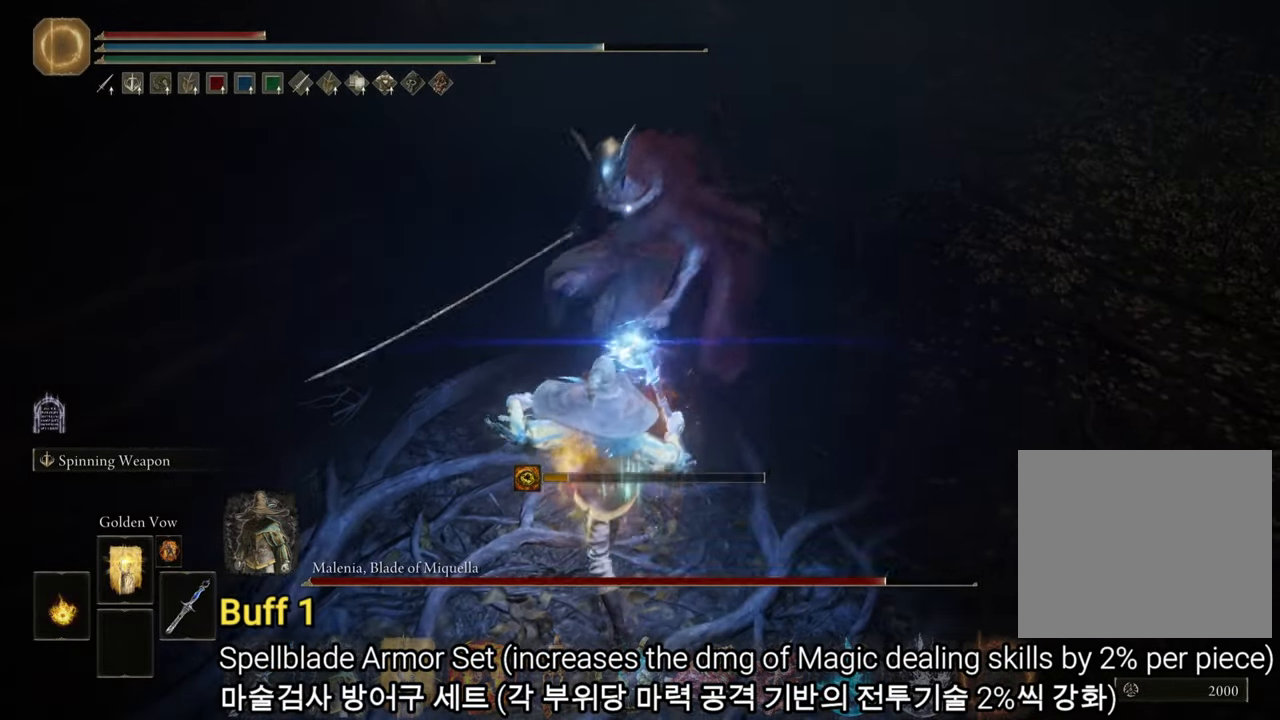
{"buttons": [], "left_stick": "up", "right_stick": "center", "events": []}
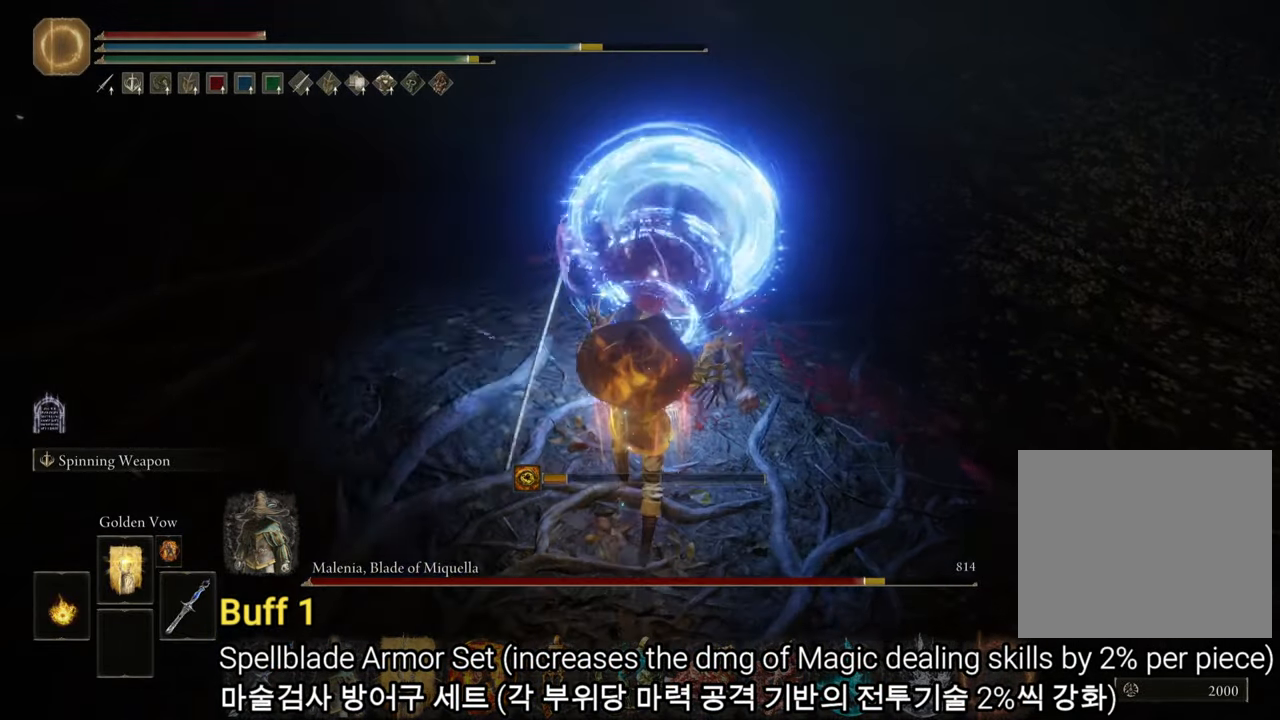
{"buttons": [], "left_stick": "up", "right_stick": "center", "events": []}
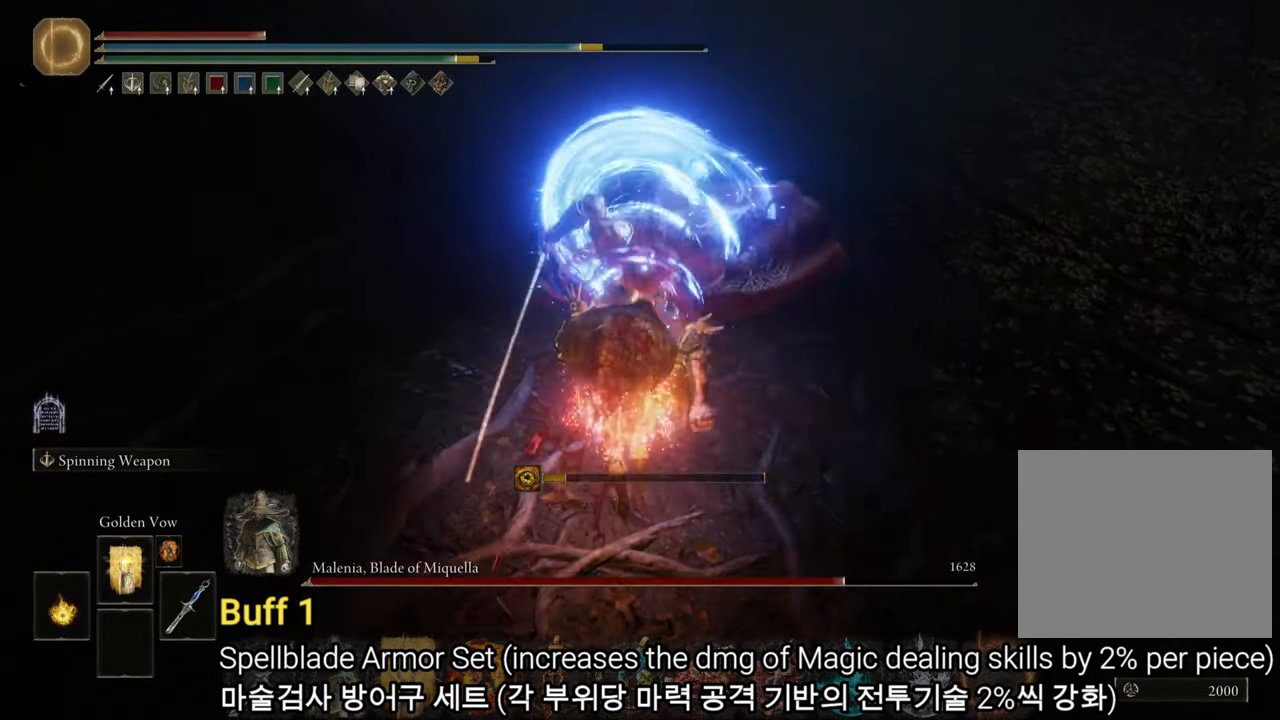
{"buttons": [], "left_stick": "down", "right_stick": "center", "events": [[200, "left_stick", "left"], [367, "left_stick", "down"]]}
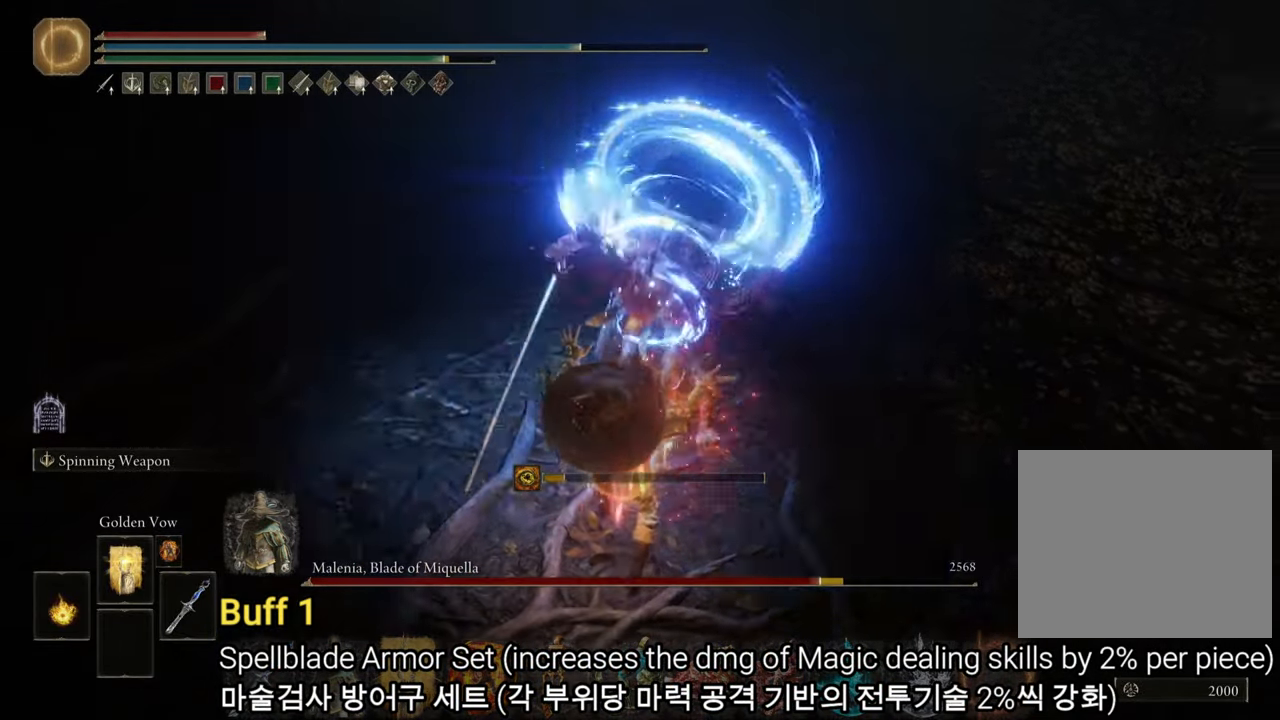
{"buttons": ["CIRCLE"], "left_stick": "down-right", "right_stick": "center", "events": [[50, "CIRCLE", "down"], [50, "left_stick", "down-right"]]}
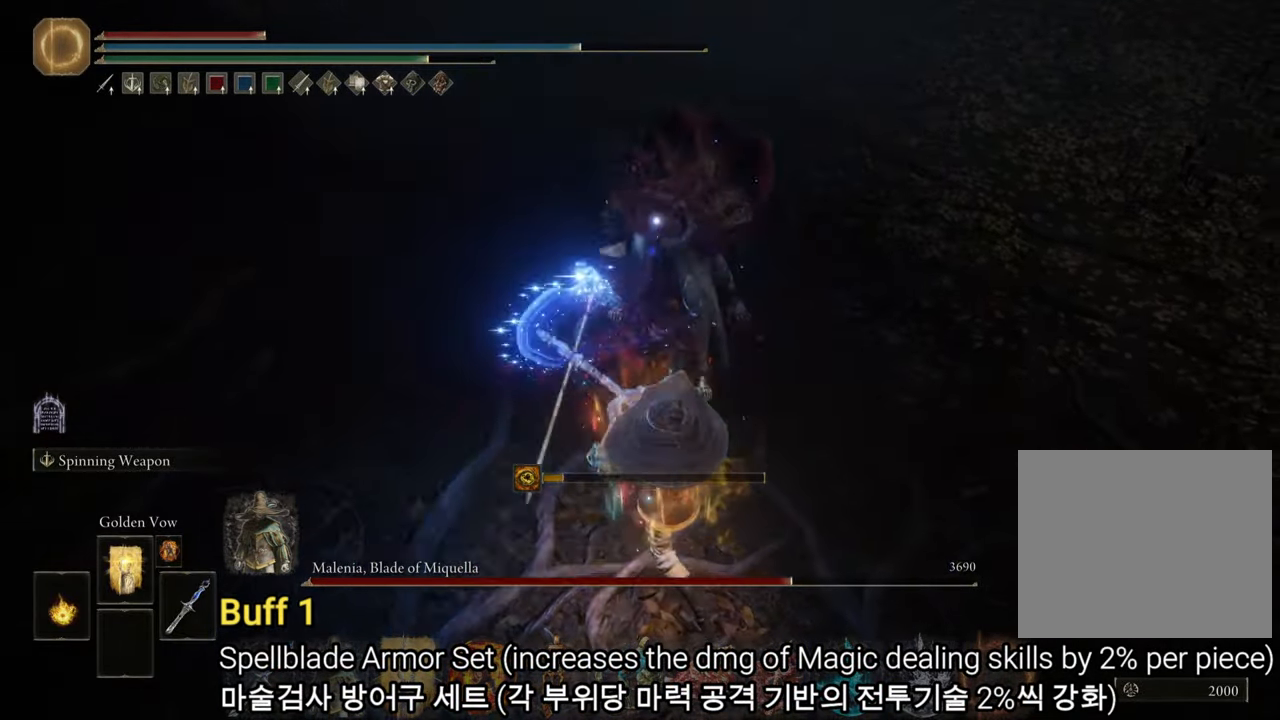
{"buttons": ["CIRCLE"], "left_stick": "down-right", "right_stick": "center", "events": []}
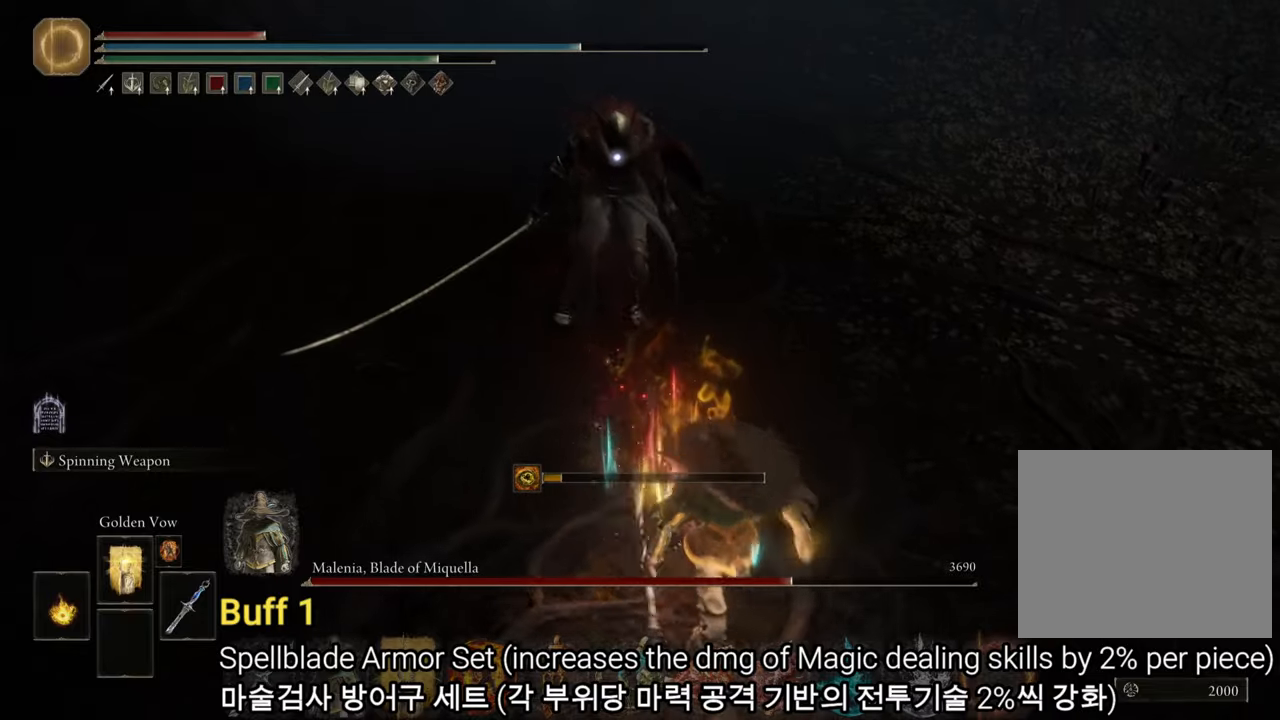
{"buttons": ["CIRCLE"], "left_stick": "up-right", "right_stick": "center", "events": [[383, "left_stick", "up-right"]]}
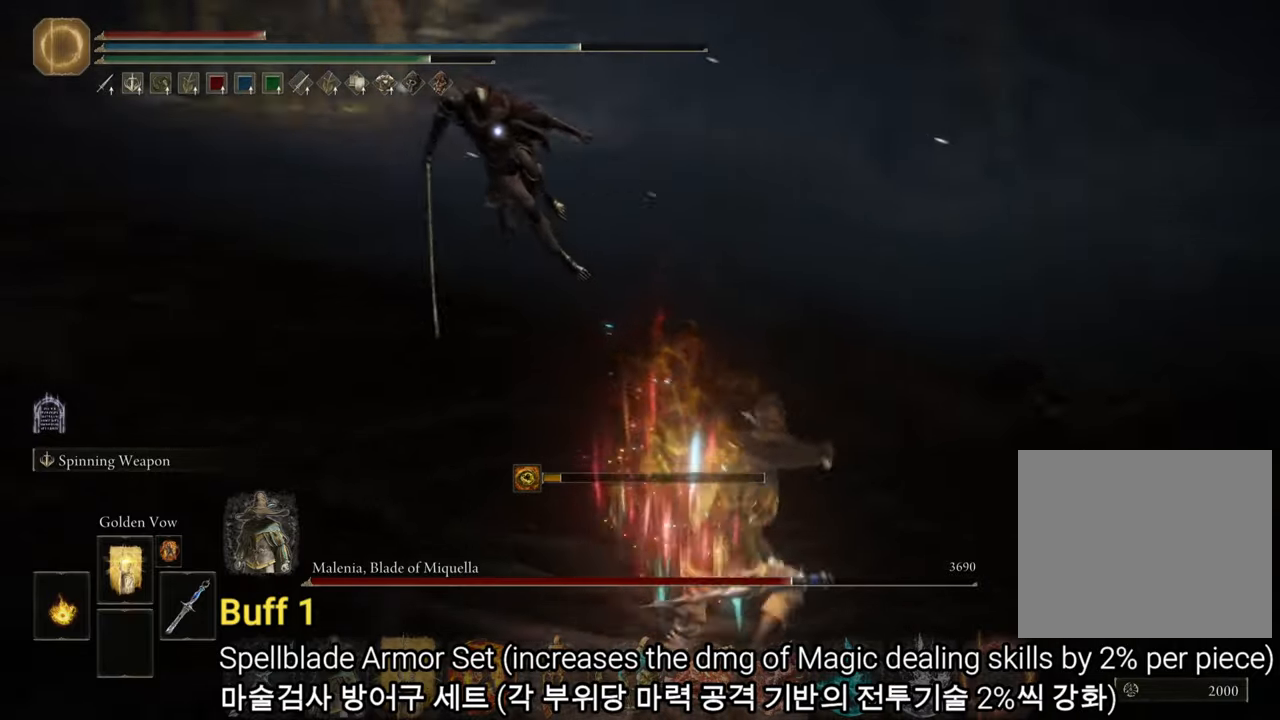
{"buttons": ["CIRCLE"], "left_stick": "down-left", "right_stick": "center", "events": [[17, "left_stick", "up"], [317, "left_stick", "left"], [384, "left_stick", "down-left"]]}
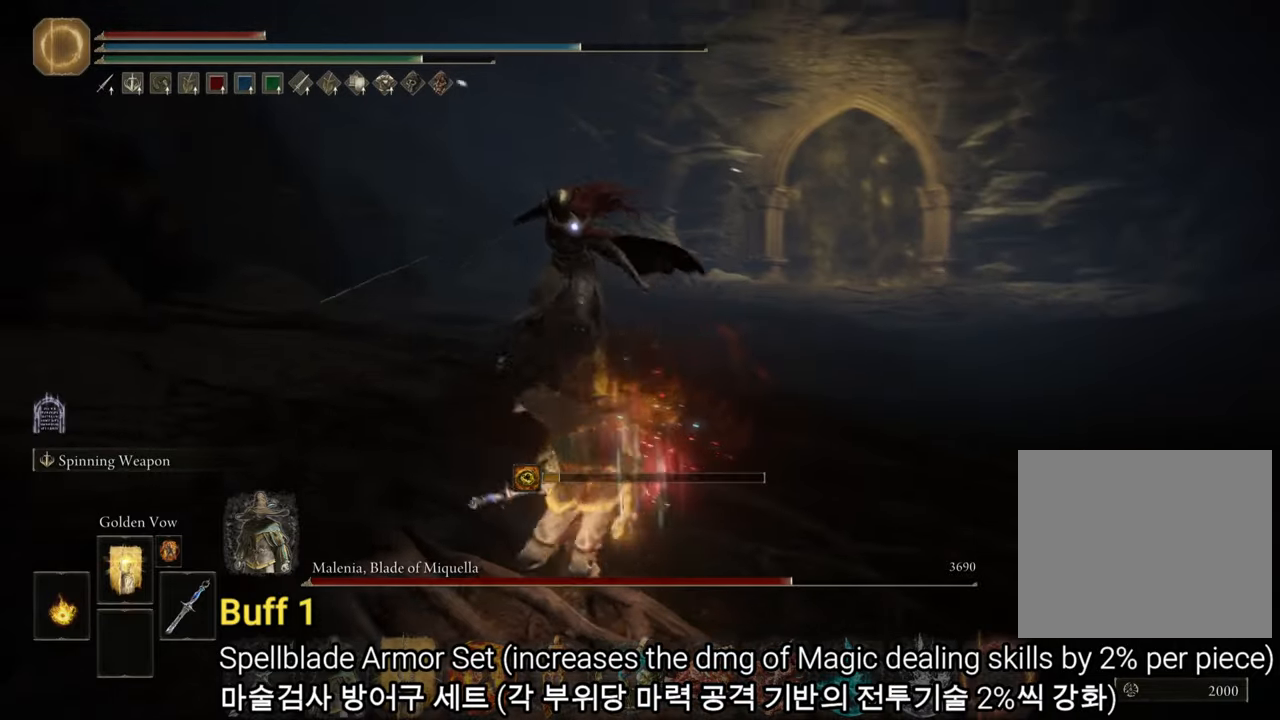
{"buttons": ["CIRCLE"], "left_stick": "left", "right_stick": "center", "events": [[483, "left_stick", "left"]]}
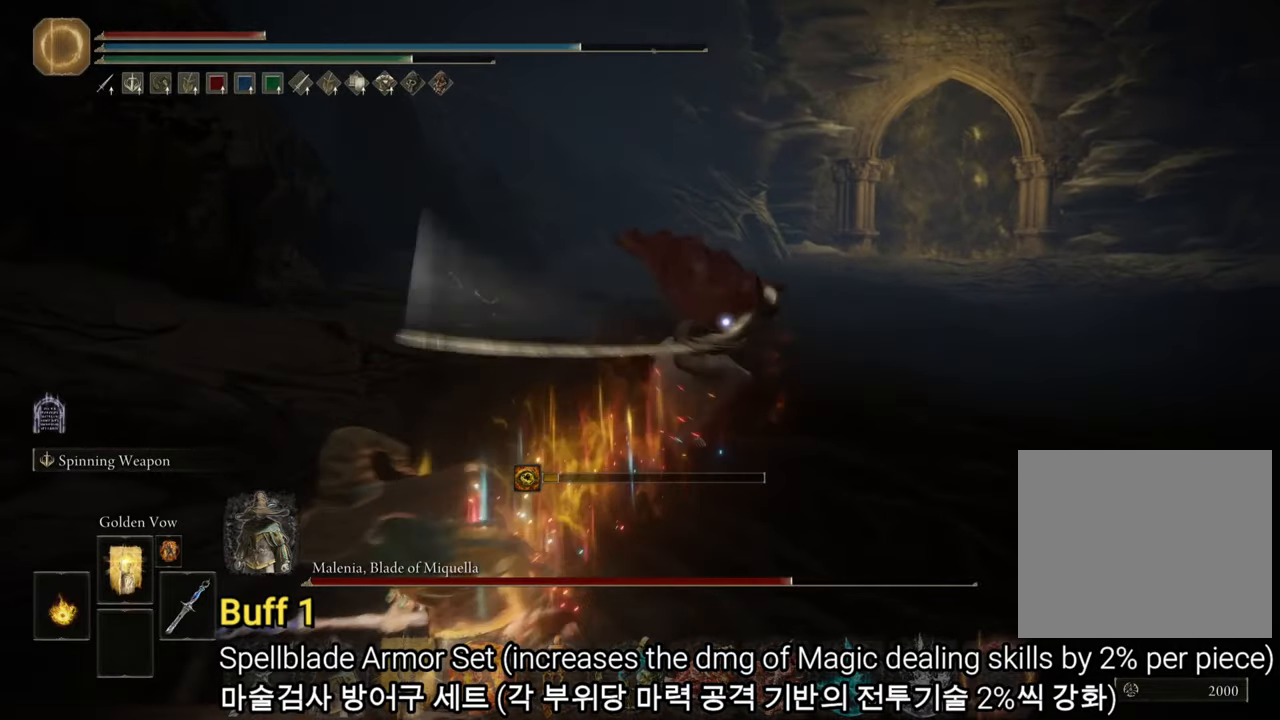
{"buttons": ["CIRCLE"], "left_stick": "down", "right_stick": "center", "events": [[100, "left_stick", "up-left"], [334, "left_stick", "down-left"], [401, "left_stick", "down"]]}
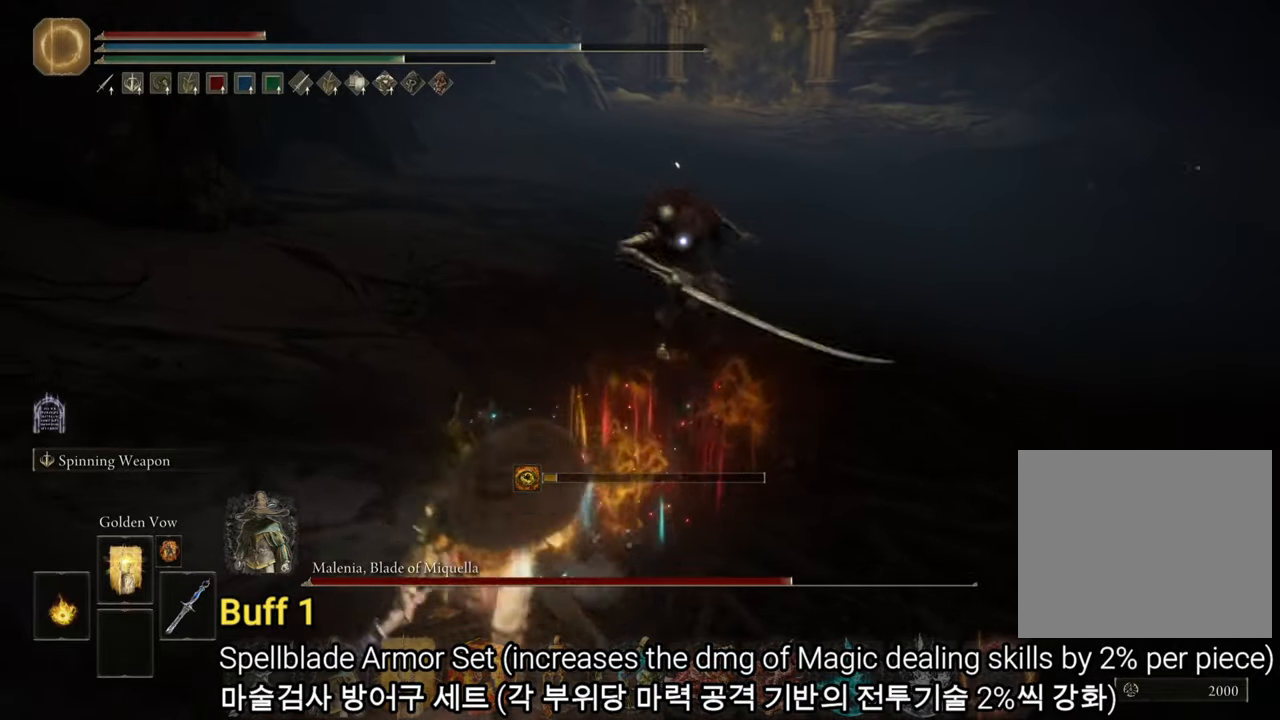
{"buttons": ["CIRCLE"], "left_stick": "down-right", "right_stick": "center", "events": [[133, "left_stick", "up-right"], [500, "left_stick", "down-right"]]}
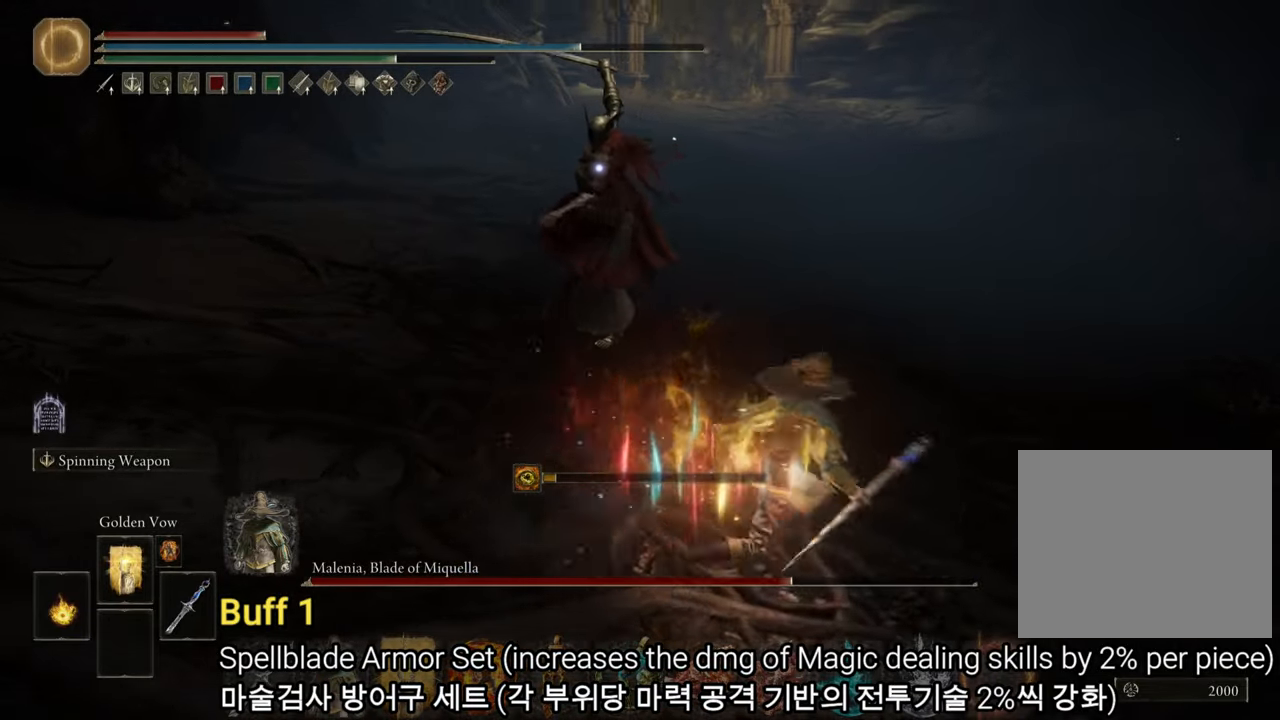
{"buttons": ["CIRCLE"], "left_stick": "down", "right_stick": "center", "events": [[184, "left_stick", "down"]]}
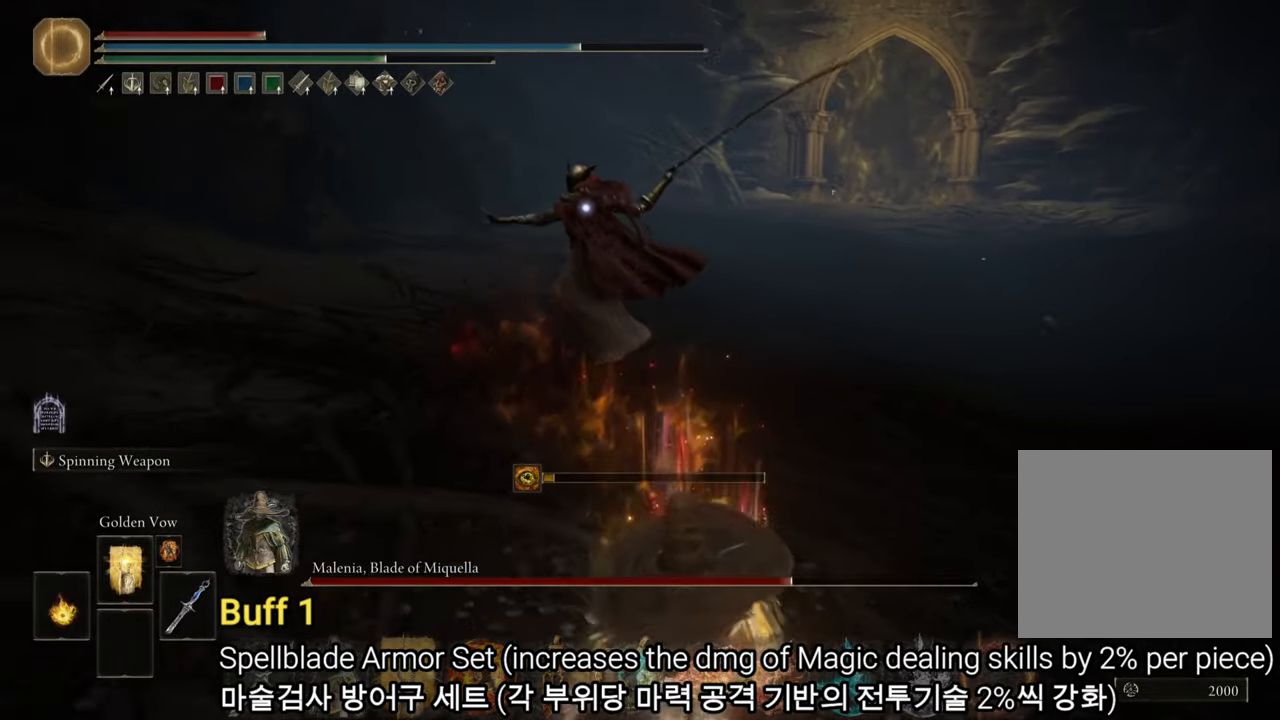
{"buttons": [], "left_stick": "up-right", "right_stick": "center", "events": [[233, "CIRCLE", "up"], [267, "left_stick", "right"], [317, "left_stick", "up-right"]]}
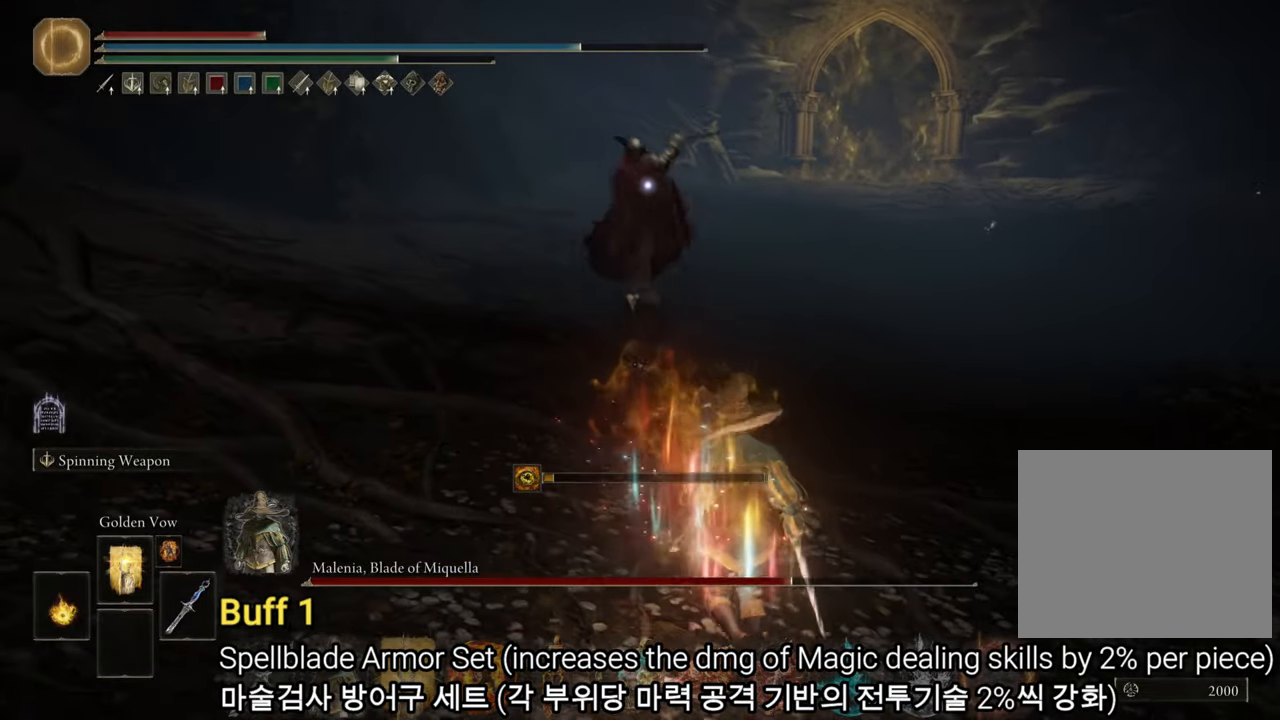
{"buttons": ["CIRCLE"], "left_stick": "up", "right_stick": "center", "events": [[300, "left_stick", "up"], [384, "CIRCLE", "down"]]}
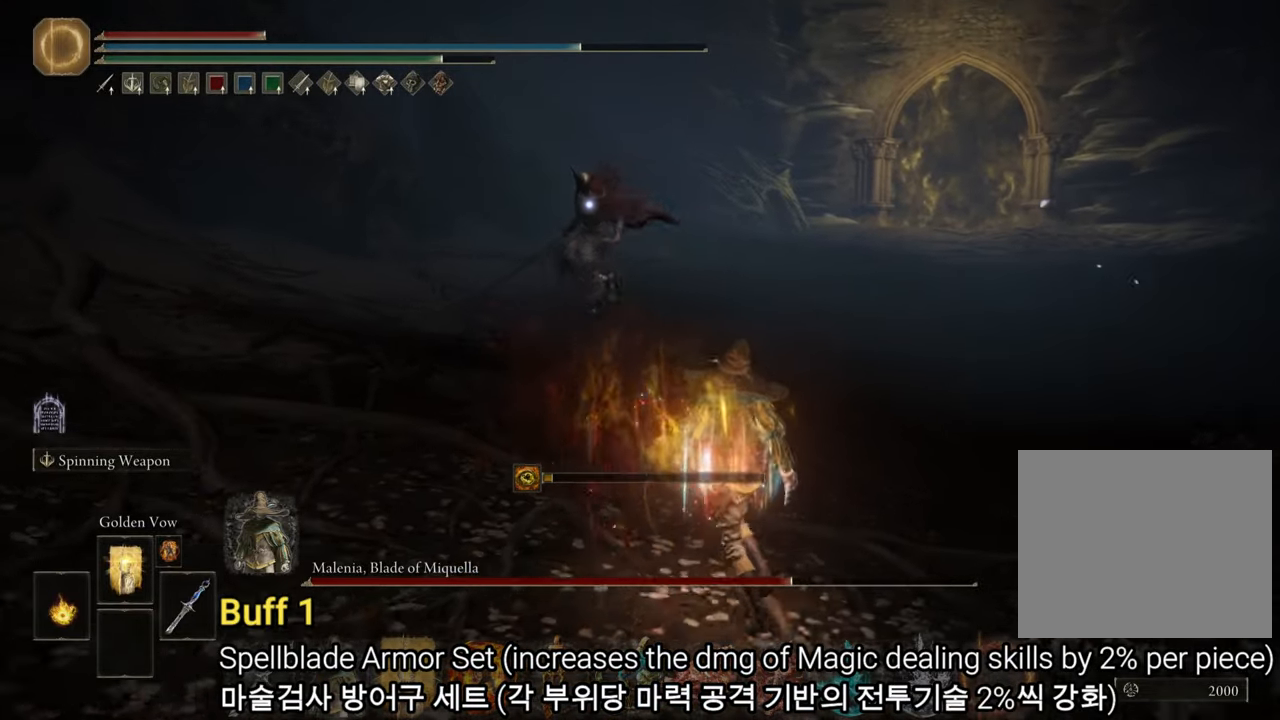
{"buttons": ["CIRCLE"], "left_stick": "up", "right_stick": "center", "events": []}
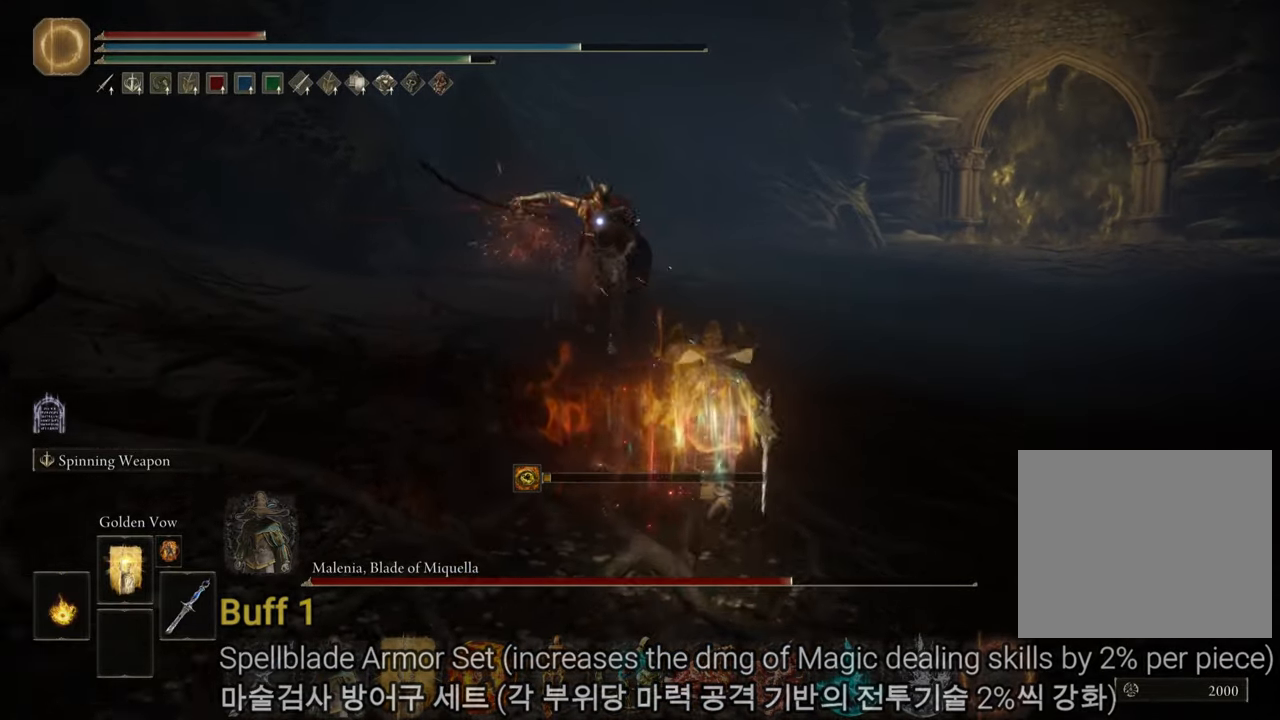
{"buttons": ["L2"], "left_stick": "up", "right_stick": "center", "events": [[467, "CIRCLE", "up"], [501, "L2", "down"]]}
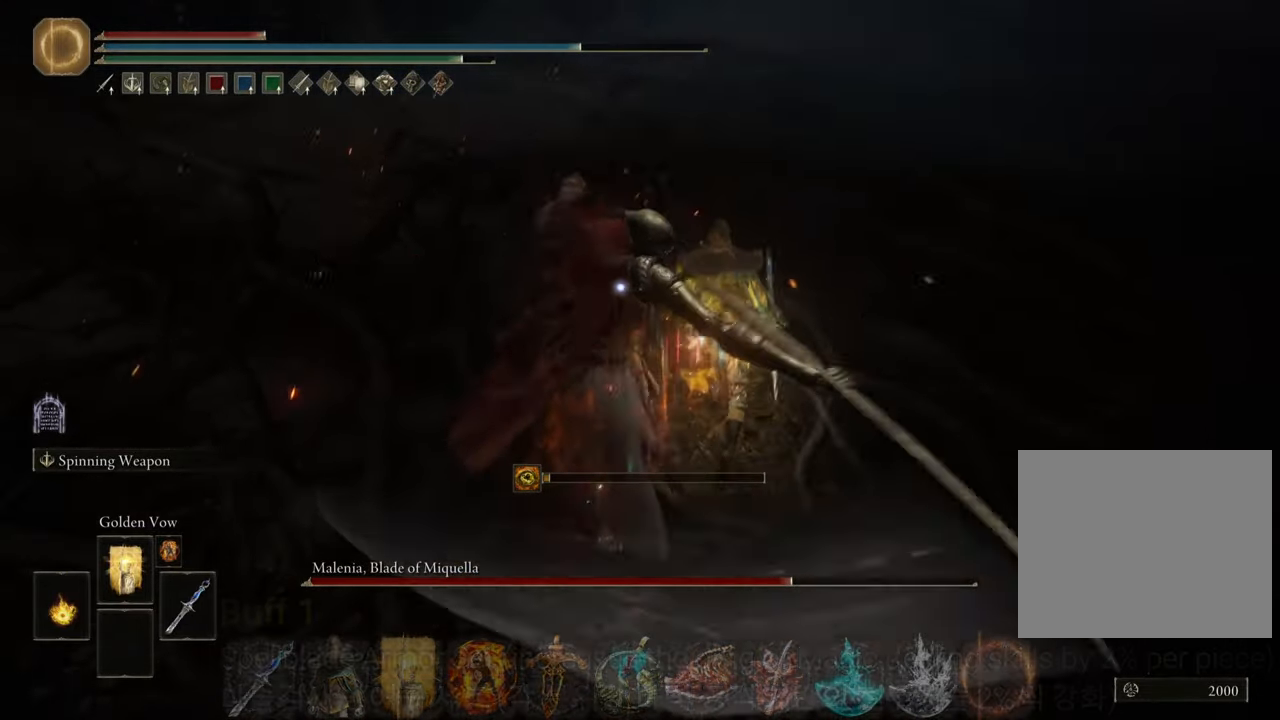
{"buttons": [], "left_stick": "up", "right_stick": "center", "events": [[150, "L2", "up"]]}
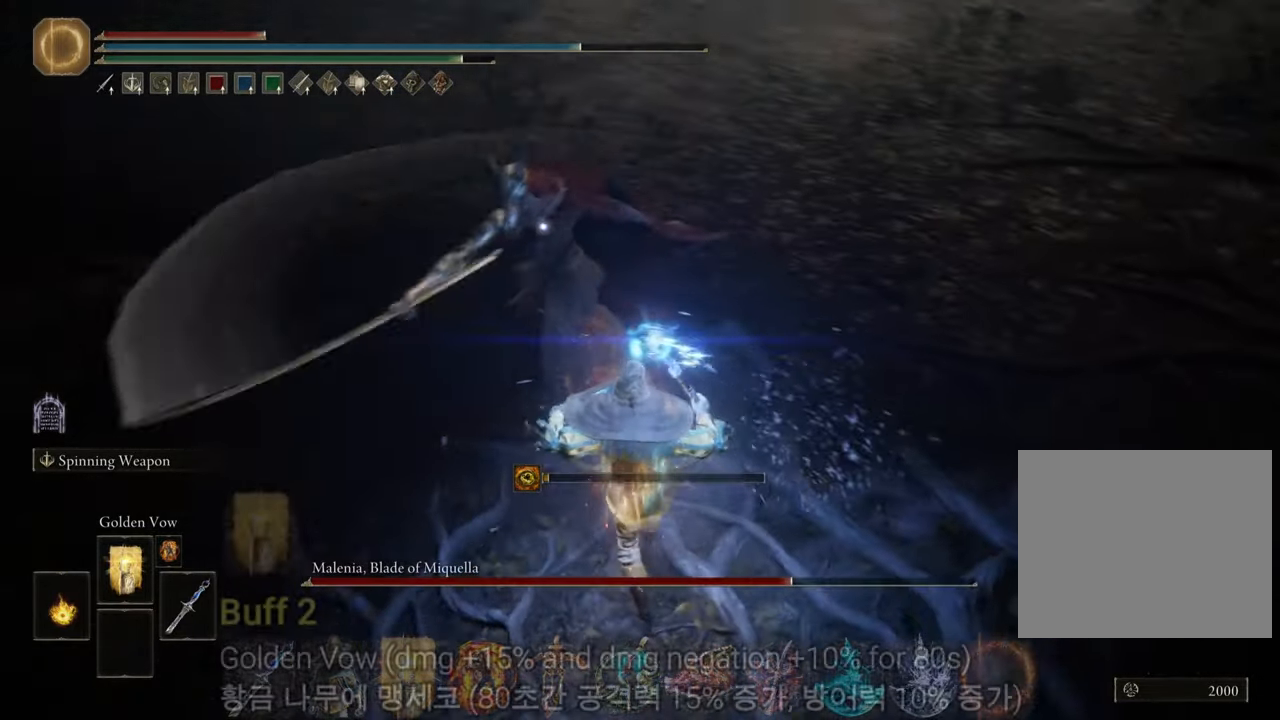
{"buttons": [], "left_stick": "up", "right_stick": "center", "events": []}
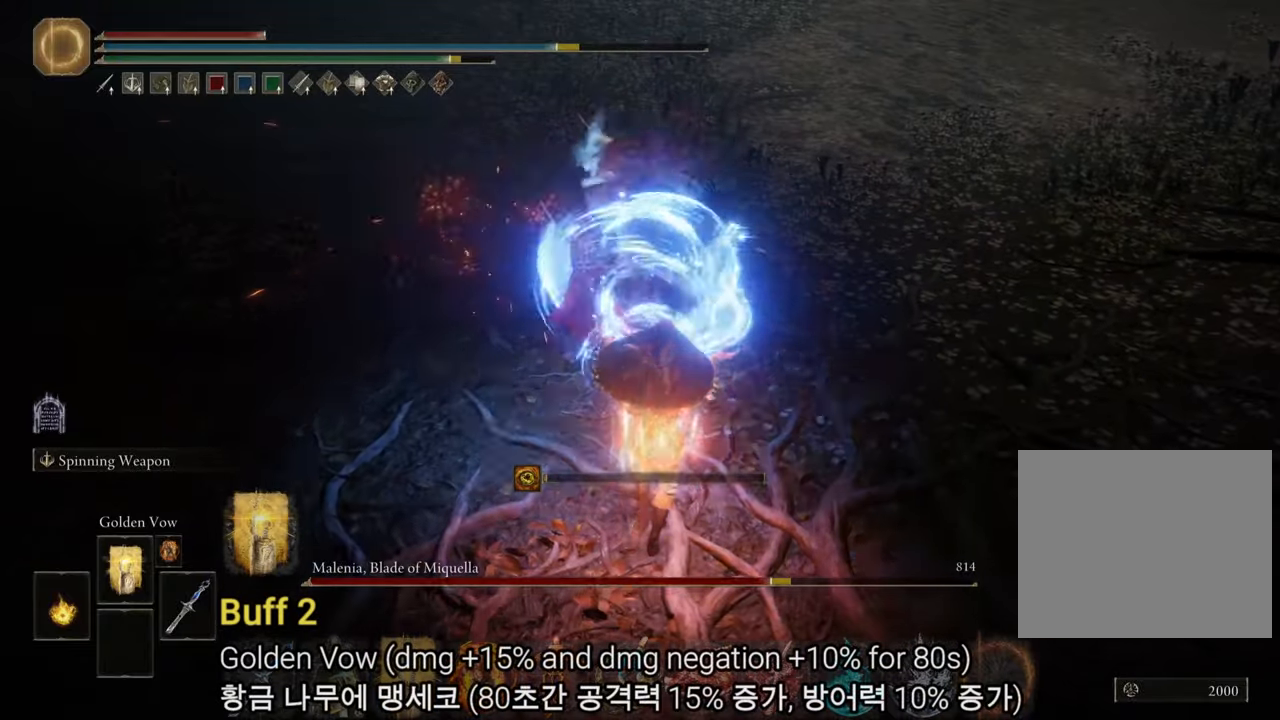
{"buttons": [], "left_stick": "up", "right_stick": "center", "events": []}
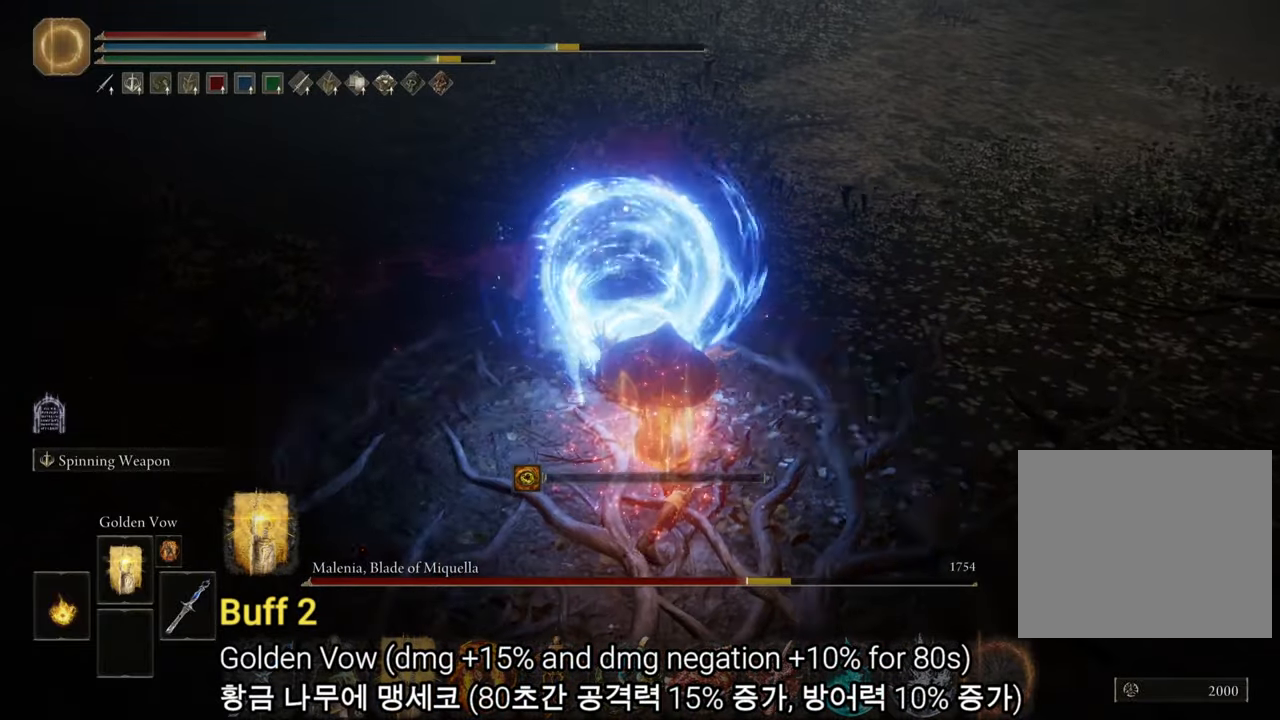
{"buttons": [], "left_stick": "up", "right_stick": "center", "events": []}
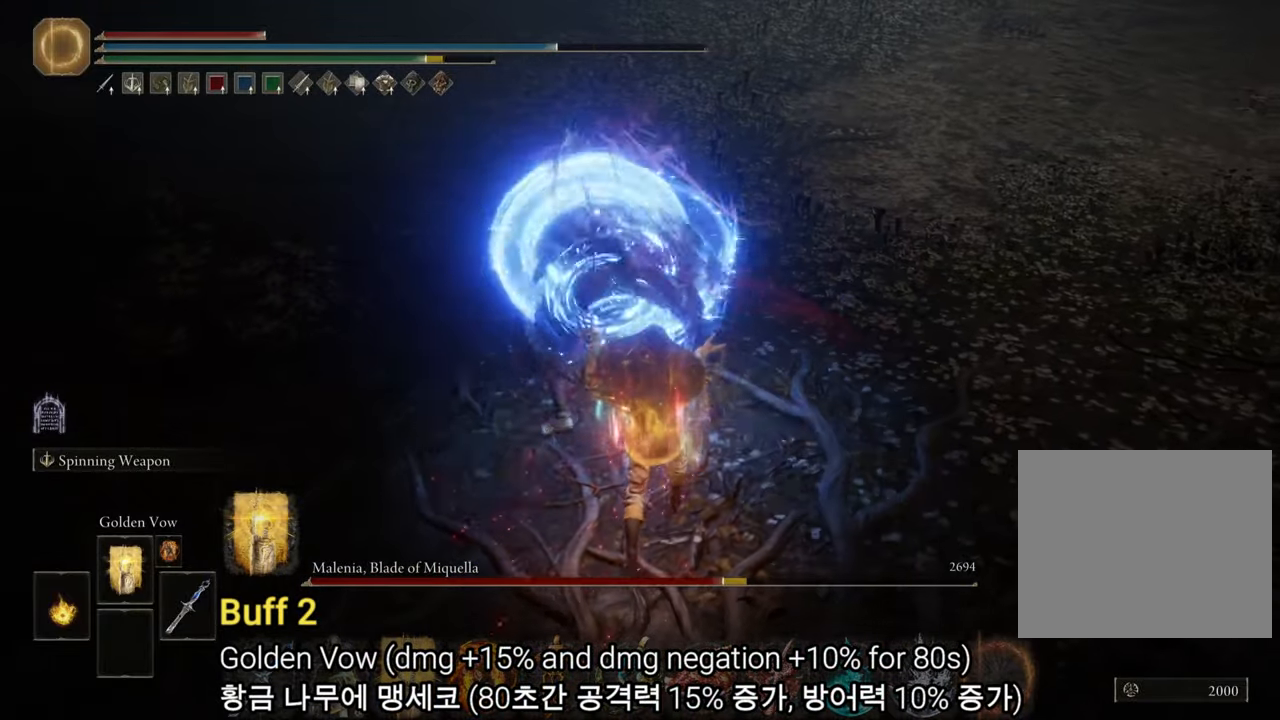
{"buttons": [], "left_stick": "up", "right_stick": "center", "events": []}
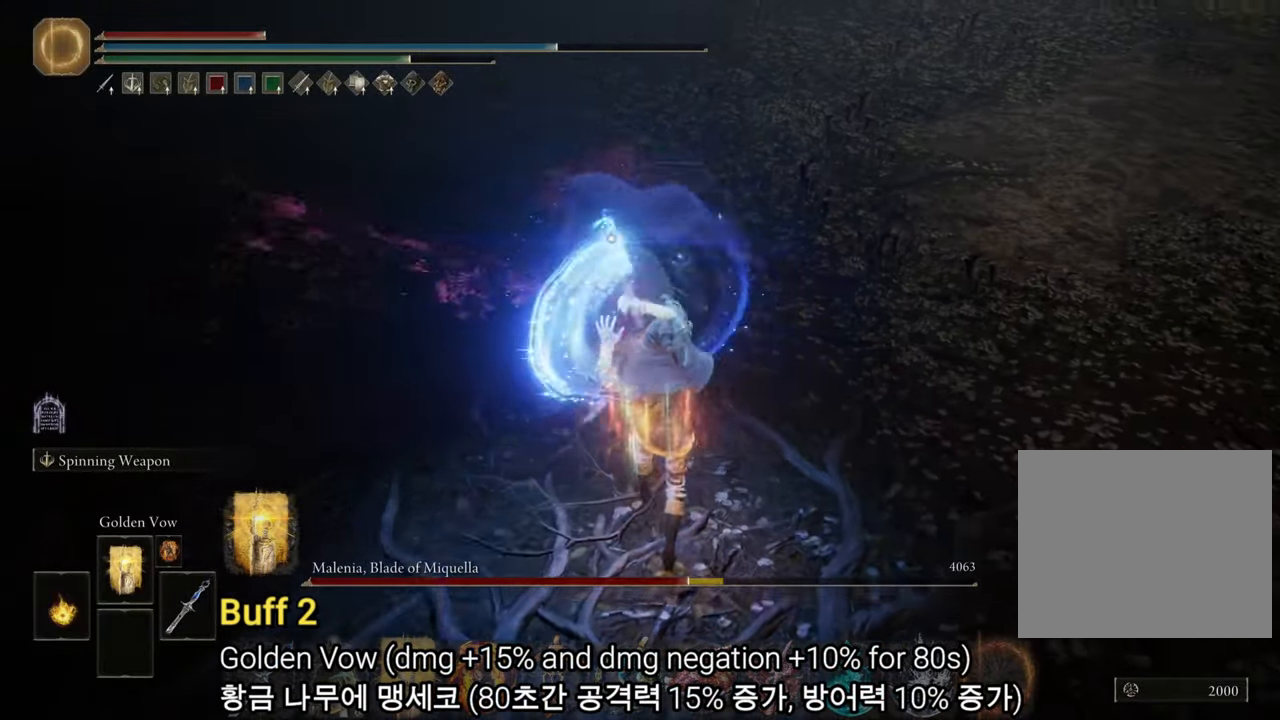
{"buttons": [], "left_stick": "up-left", "right_stick": "center", "events": [[116, "left_stick", "up-left"]]}
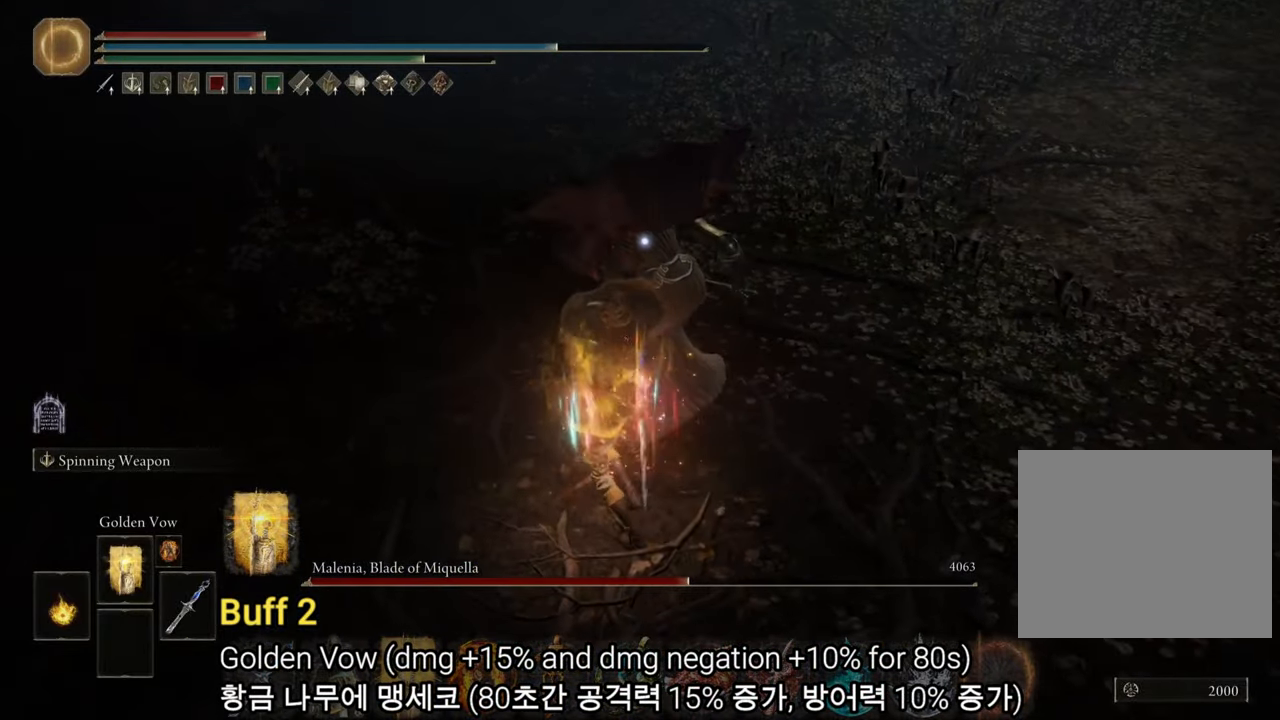
{"buttons": [], "left_stick": "down-left", "right_stick": "center", "events": [[451, "left_stick", "down-left"]]}
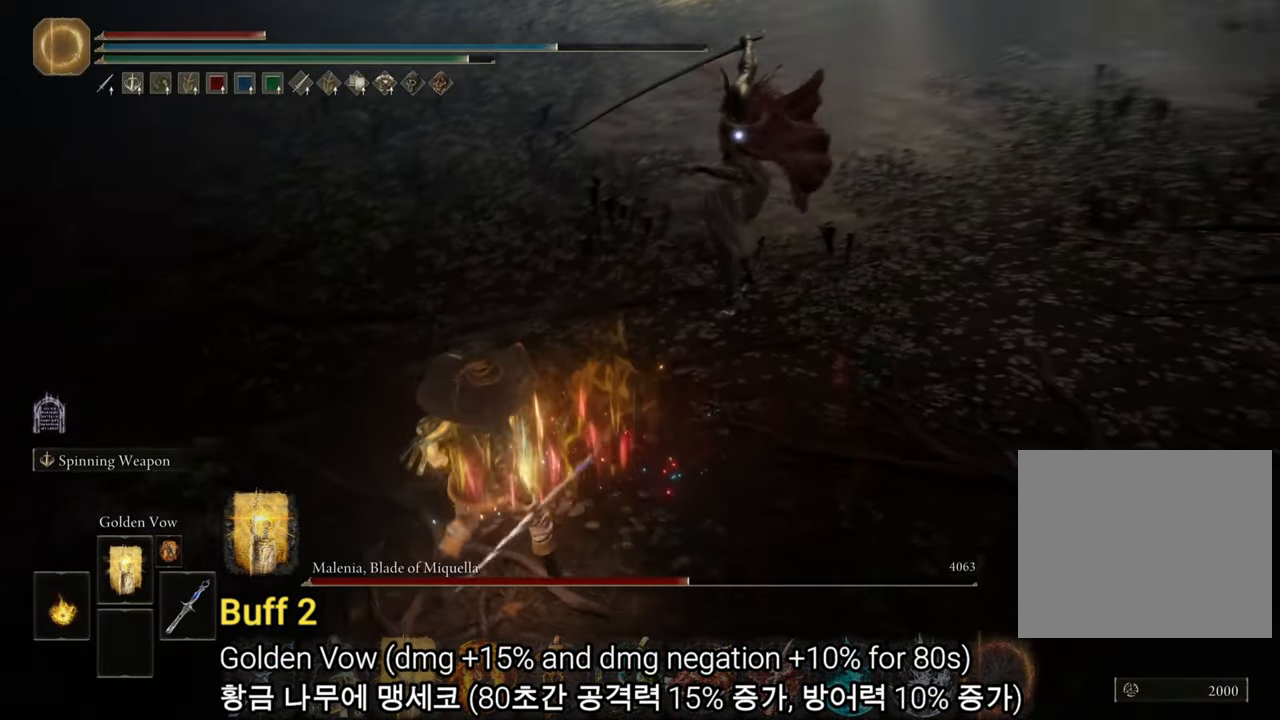
{"buttons": ["CIRCLE"], "left_stick": "up-right", "right_stick": "center", "events": [[400, "left_stick", "up-right"], [417, "CIRCLE", "down"]]}
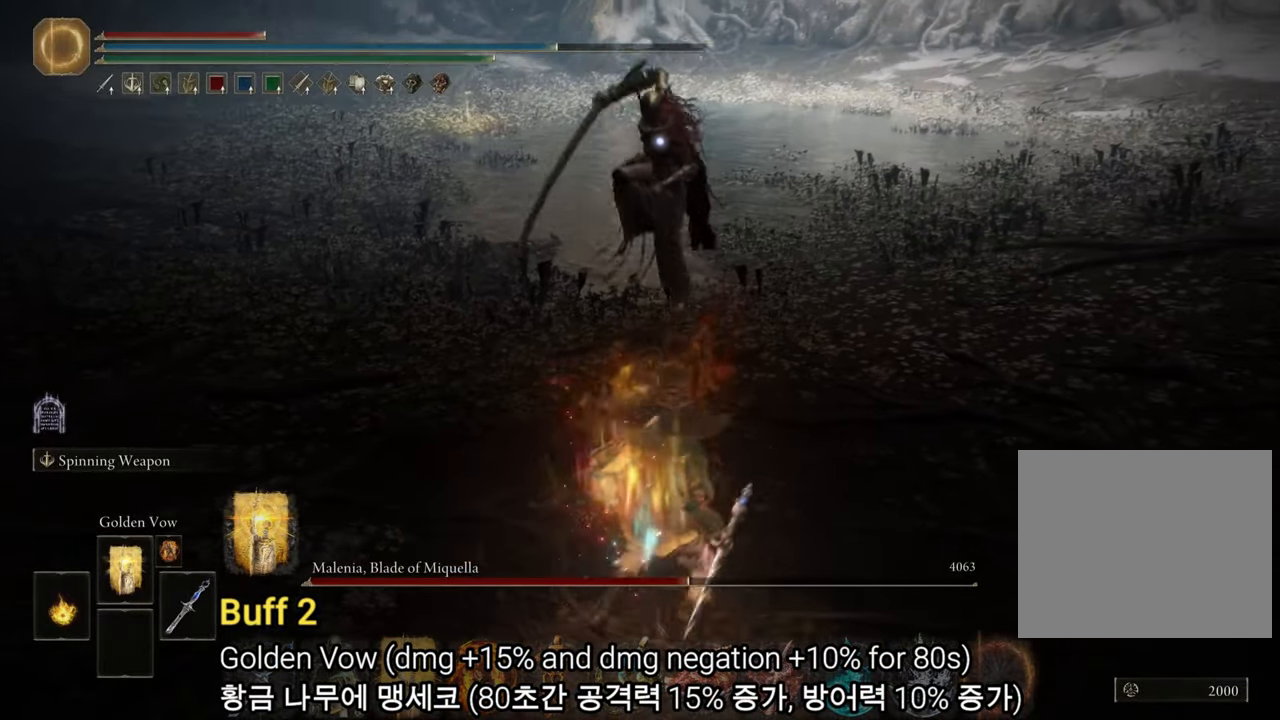
{"buttons": ["CIRCLE"], "left_stick": "up-left", "right_stick": "center", "events": [[50, "left_stick", "up"], [467, "left_stick", "up-left"]]}
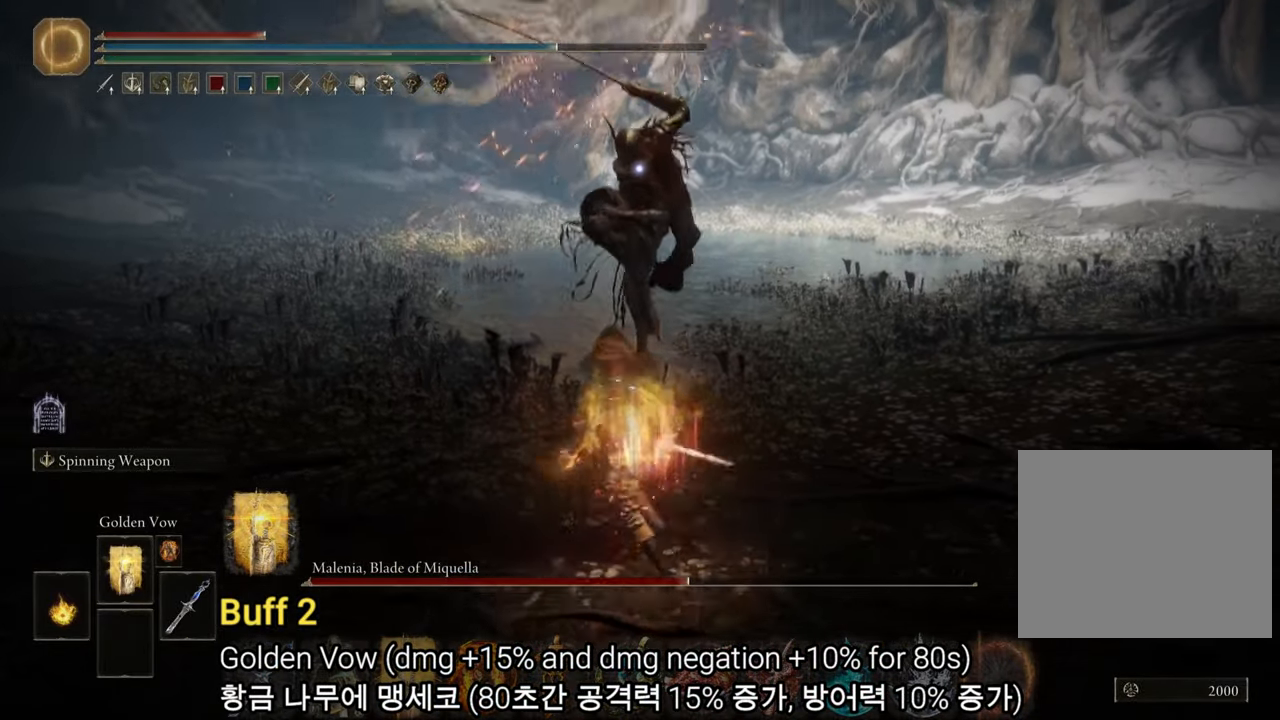
{"buttons": ["L2"], "left_stick": "up-right", "right_stick": "center", "events": [[16, "left_stick", "left"], [50, "CIRCLE", "up"], [116, "CIRCLE", "down"], [133, "left_stick", "down"], [200, "CIRCLE", "up"], [267, "left_stick", "right"], [333, "L2", "down"], [350, "left_stick", "up-right"]]}
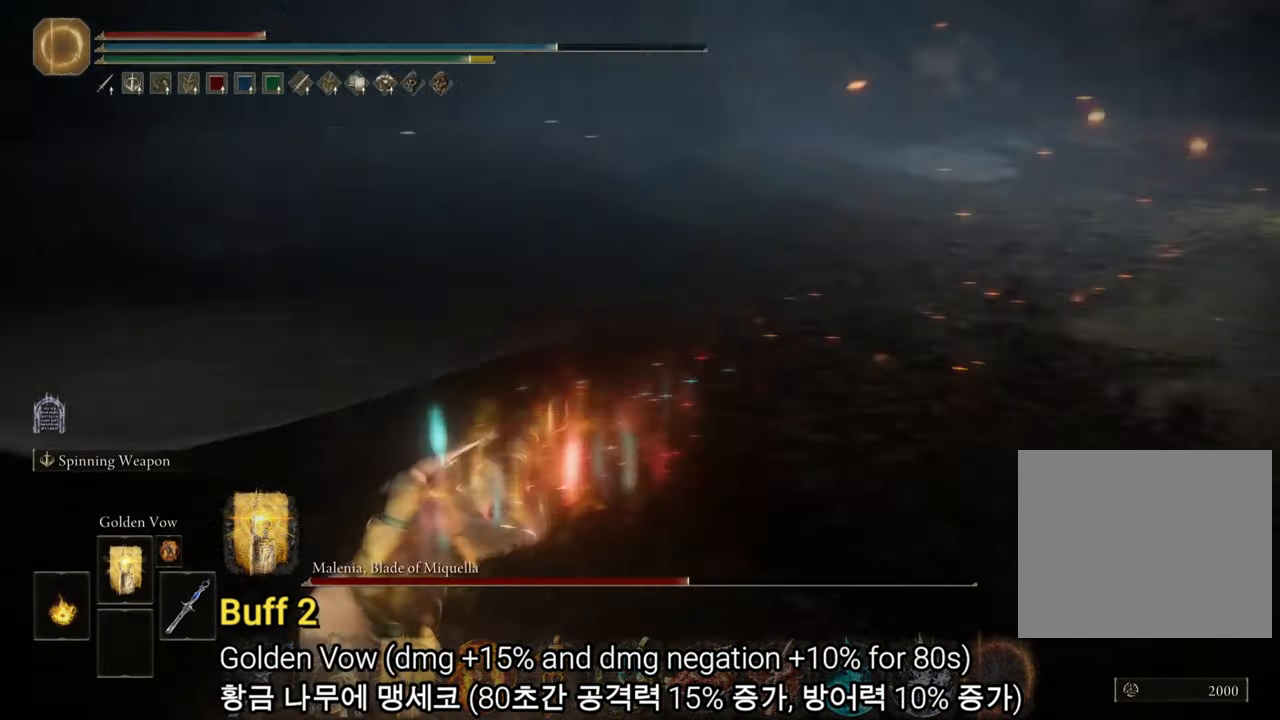
{"buttons": [], "left_stick": "up", "right_stick": "center", "events": [[33, "L2", "up"], [150, "left_stick", "up"]]}
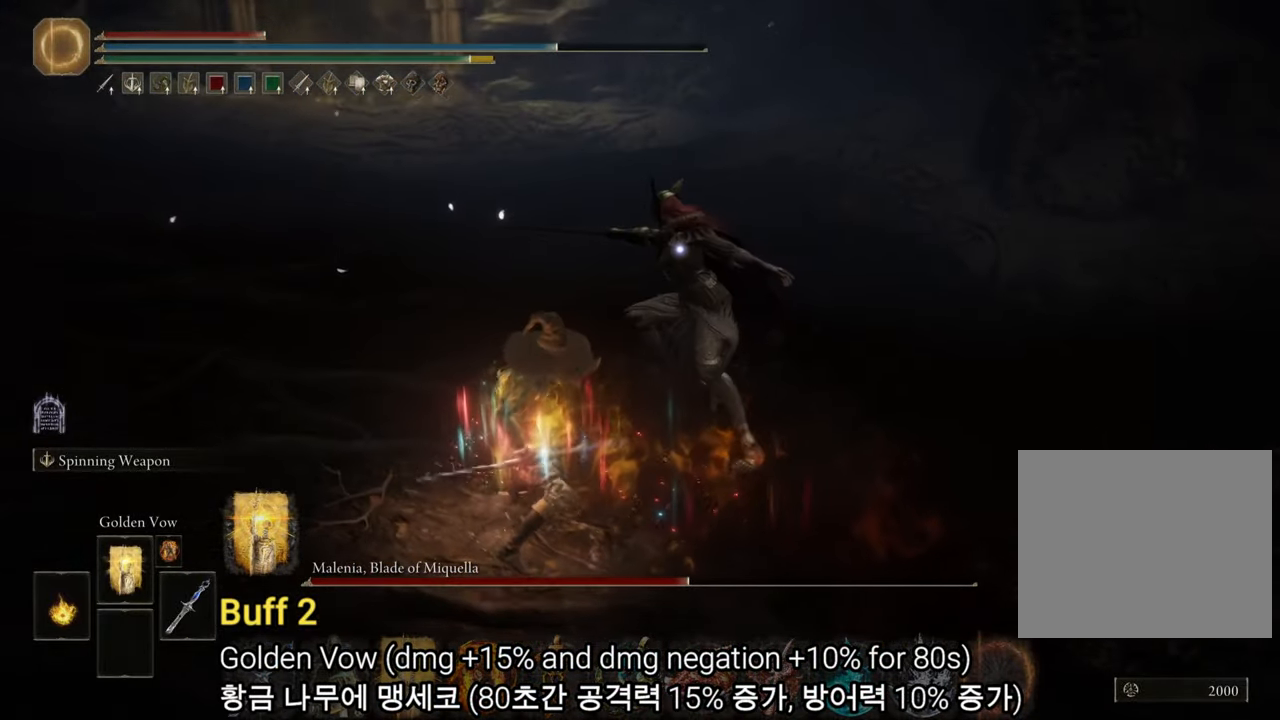
{"buttons": [], "left_stick": "up", "right_stick": "center", "events": []}